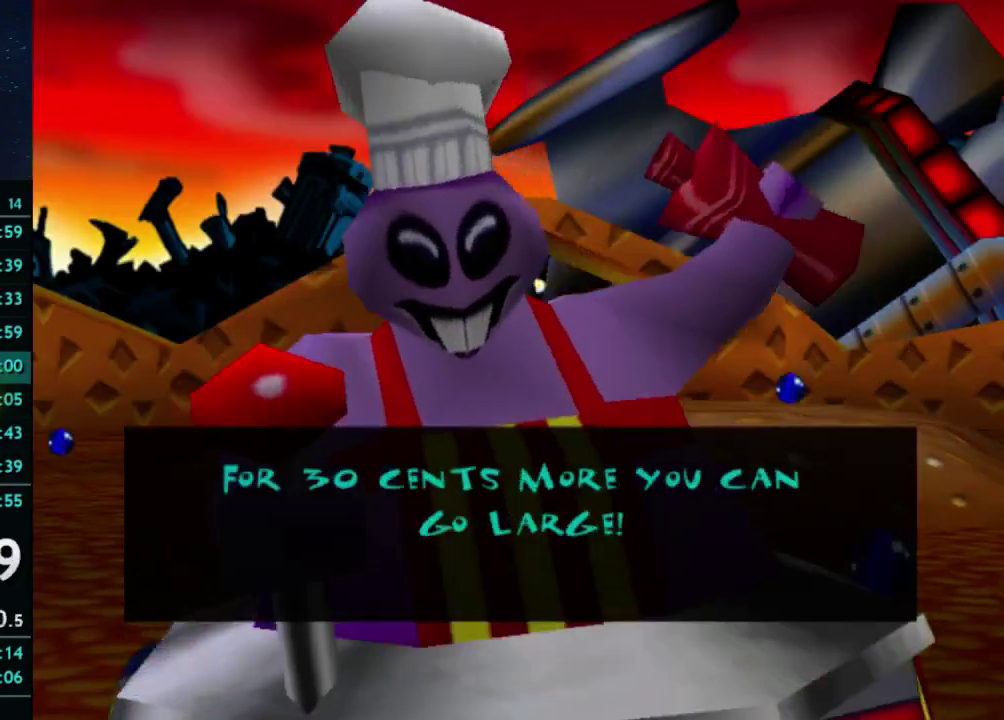
Gameplay with a controller (Xbox layout); each line is a JSON object with the inputs held at the frame after it. "events" lists button and stick changes between this image and that frame as [ms after this image, input, new state], when the widget could be followed in between. This overlay highlights the sticks when they move; stick clicks (L3) are not distinguishable. Not read: A L3 R3.
{"buttons": [], "left_stick": "right", "right_stick": "center", "events": [[67, "R1", "down"], [233, "R1", "up"]]}
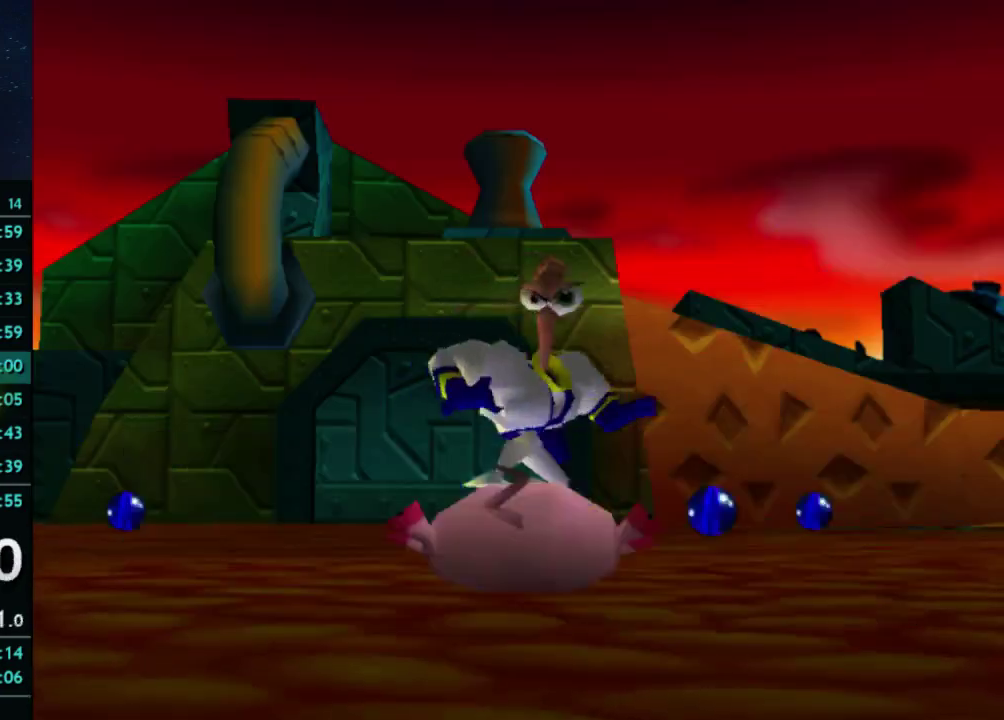
{"buttons": [], "left_stick": "right", "right_stick": "center", "events": [[333, "L1", "down"], [500, "L1", "up"]]}
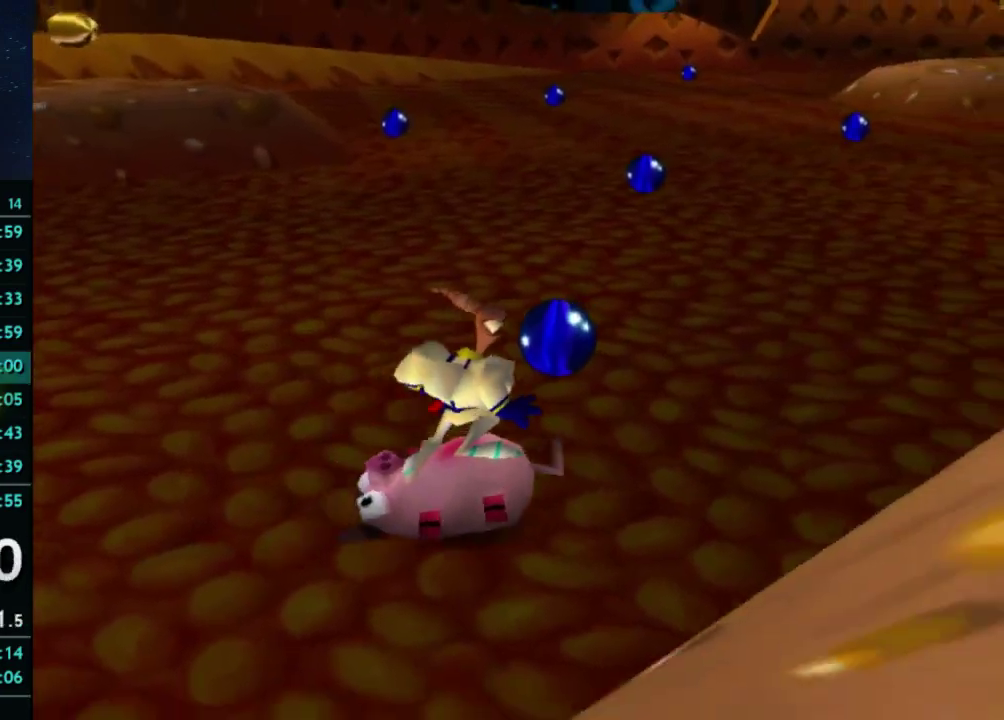
{"buttons": [], "left_stick": "up-right", "right_stick": "center", "events": [[100, "L1", "down"], [200, "L1", "up"], [333, "left_stick", "up-right"]]}
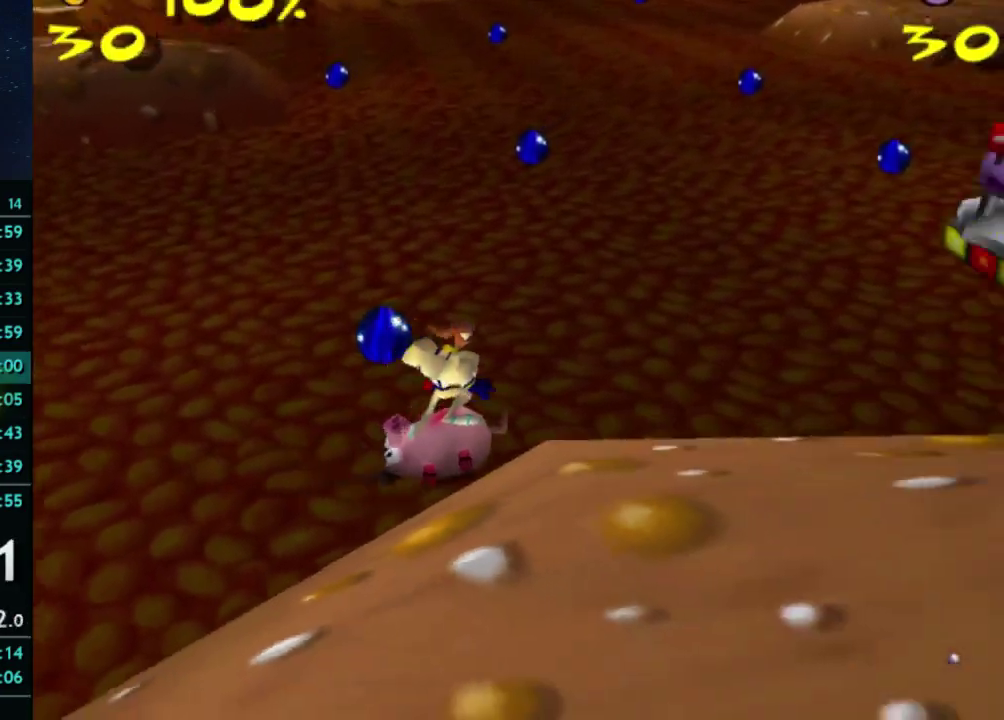
{"buttons": [], "left_stick": "up-right", "right_stick": "center", "events": []}
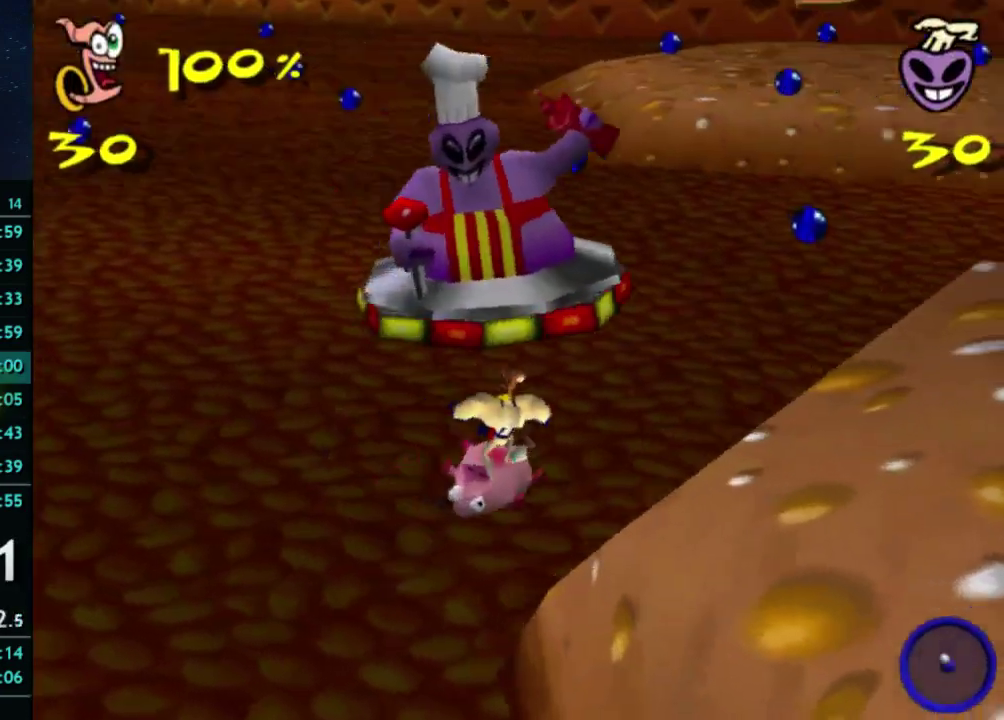
{"buttons": [], "left_stick": "left", "right_stick": "center", "events": [[167, "left_stick", "up"], [333, "left_stick", "up-left"], [467, "left_stick", "left"]]}
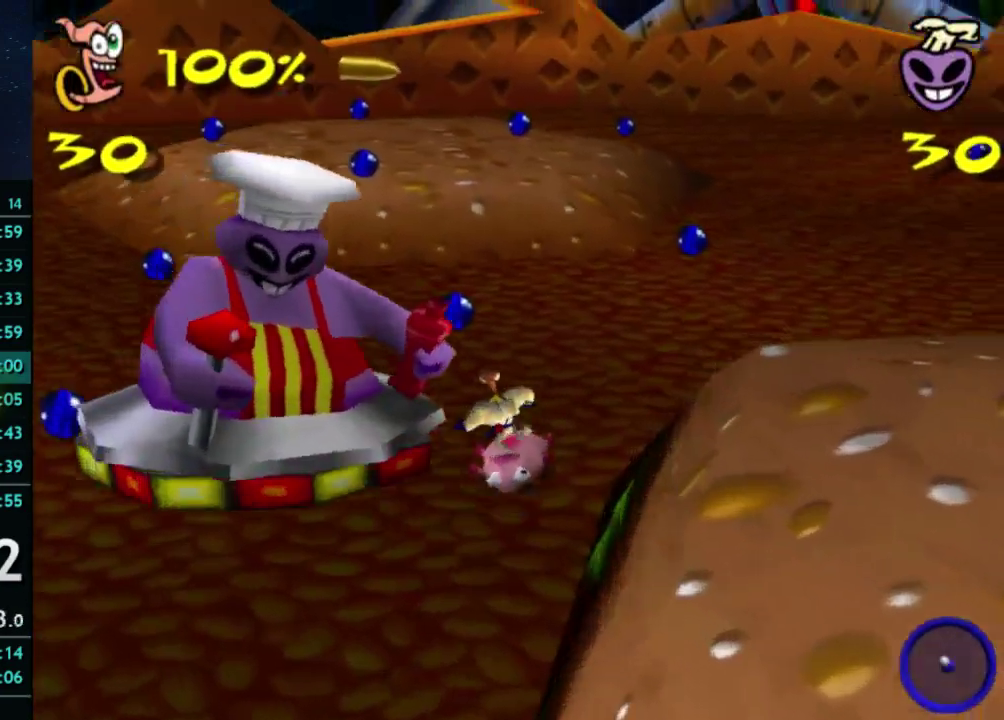
{"buttons": [], "left_stick": "left", "right_stick": "center", "events": [[67, "left_stick", "up-left"], [133, "left_stick", "up"], [233, "left_stick", "up-left"], [333, "left_stick", "left"]]}
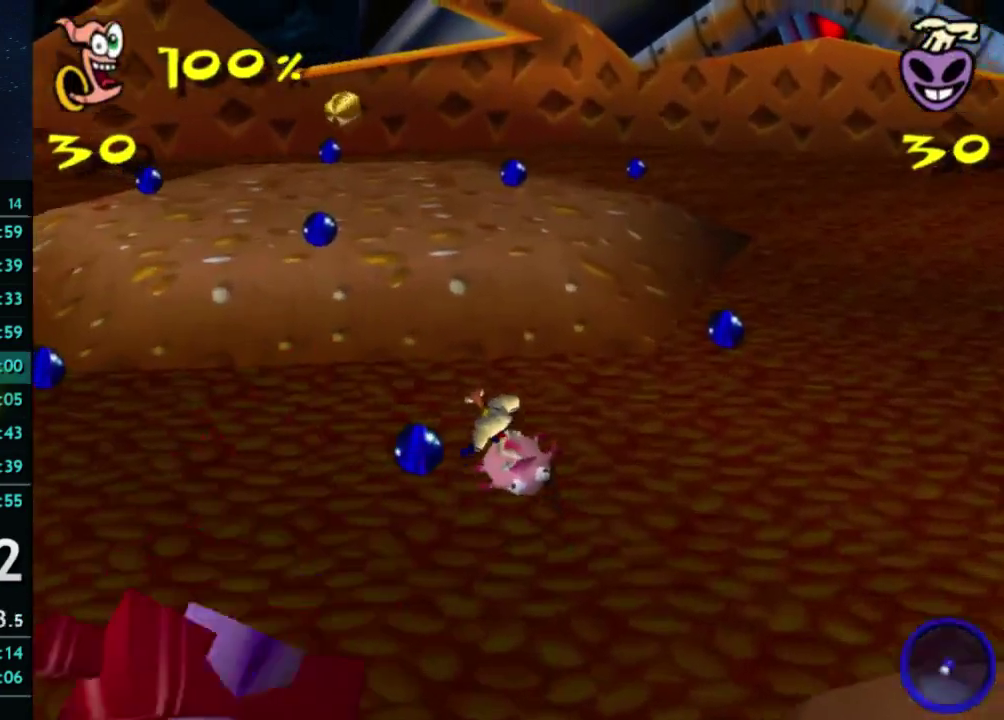
{"buttons": [], "left_stick": "right", "right_stick": "center", "events": [[33, "left_stick", "up"], [100, "left_stick", "up-right"], [233, "left_stick", "right"]]}
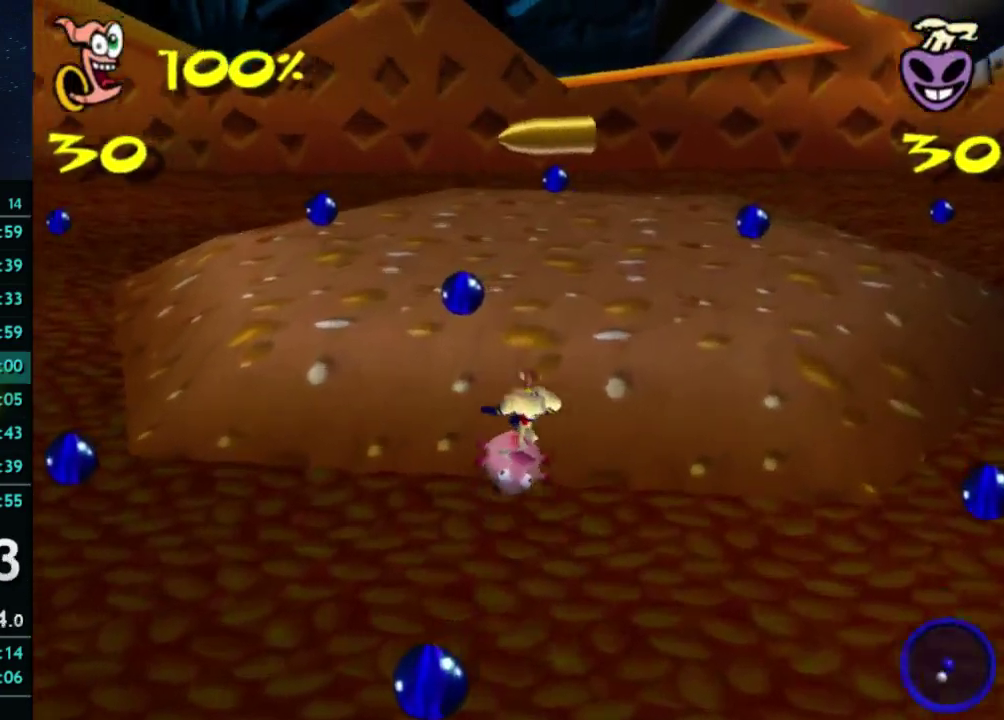
{"buttons": [], "left_stick": "up-left", "right_stick": "center", "events": [[200, "left_stick", "up-right"], [300, "left_stick", "up-left"]]}
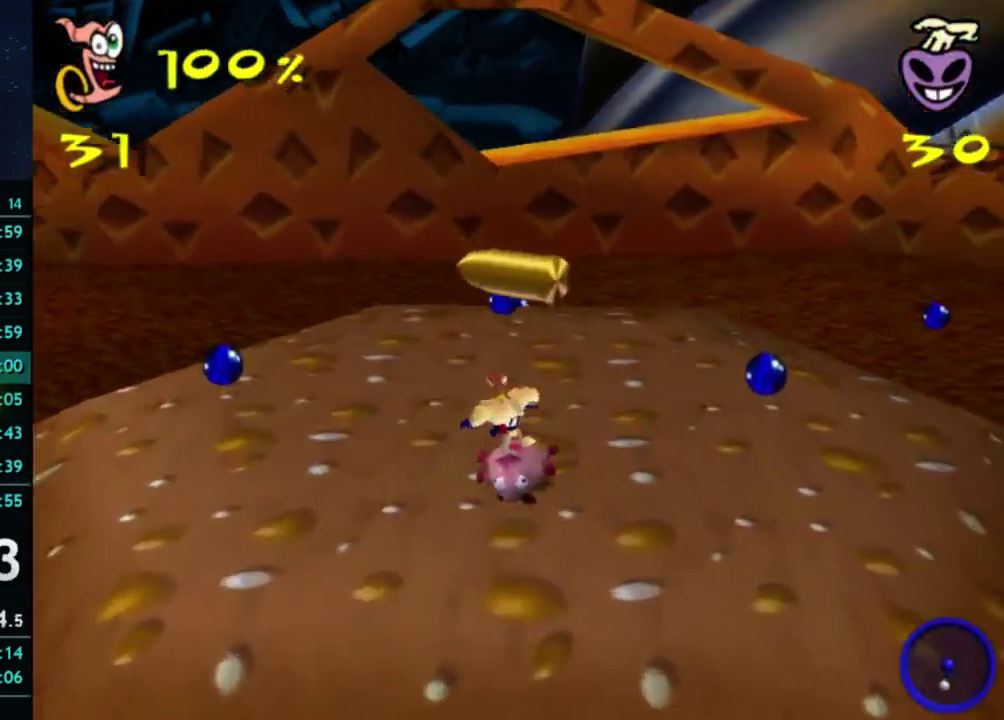
{"buttons": [], "left_stick": "up-right", "right_stick": "center", "events": [[467, "left_stick", "up-right"]]}
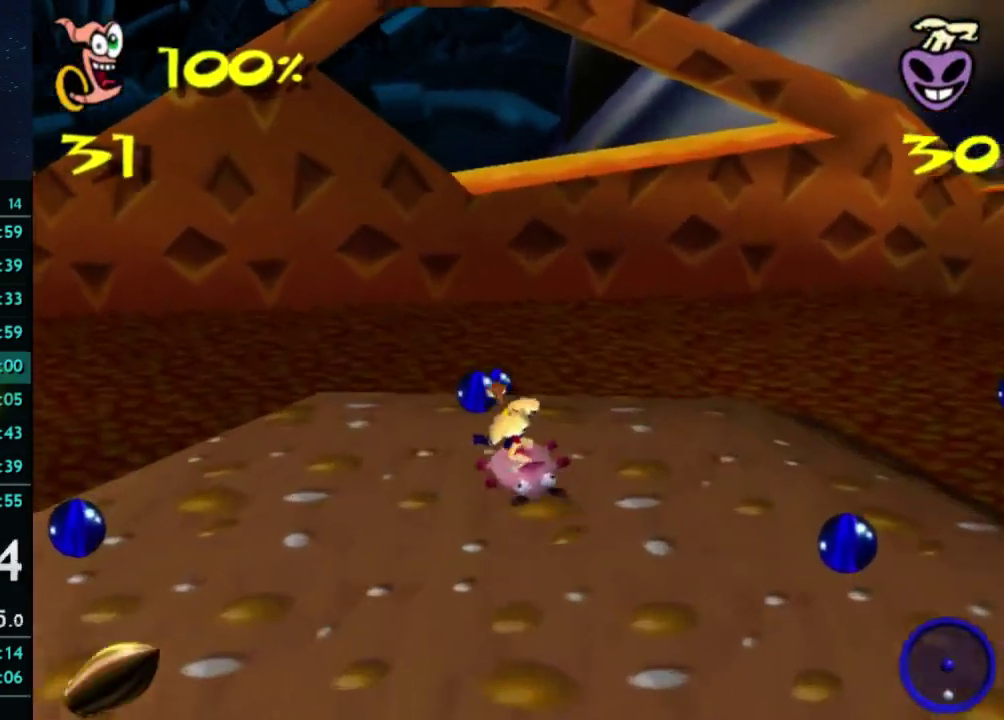
{"buttons": [], "left_stick": "down-left", "right_stick": "center", "events": [[100, "left_stick", "right"], [300, "left_stick", "up-right"], [400, "left_stick", "left"], [467, "left_stick", "down-left"]]}
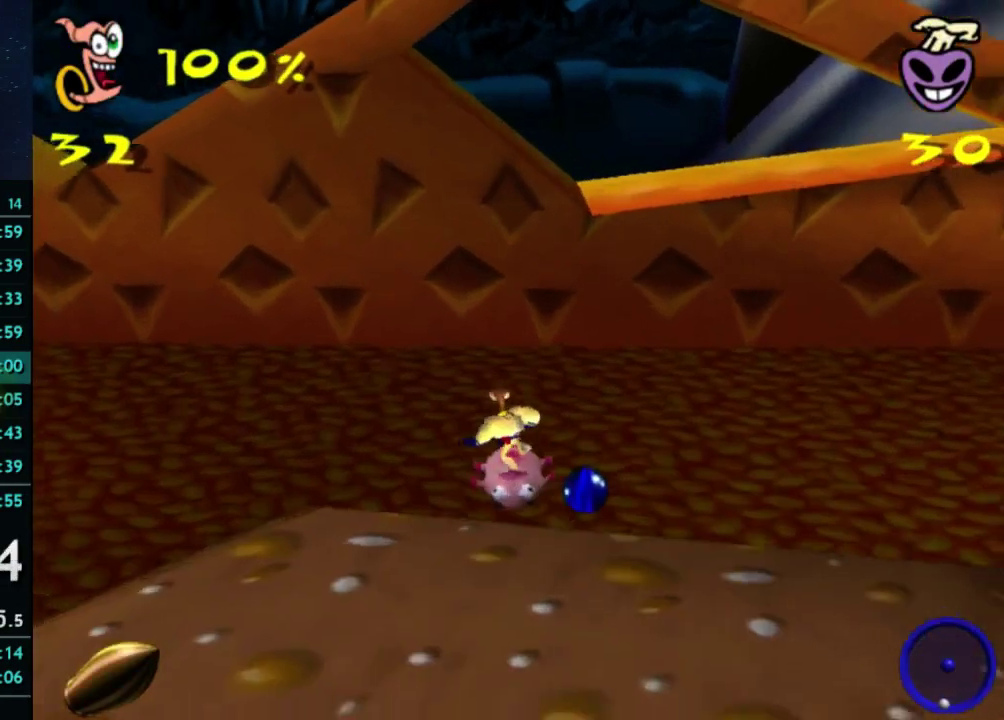
{"buttons": [], "left_stick": "down-left", "right_stick": "center", "events": []}
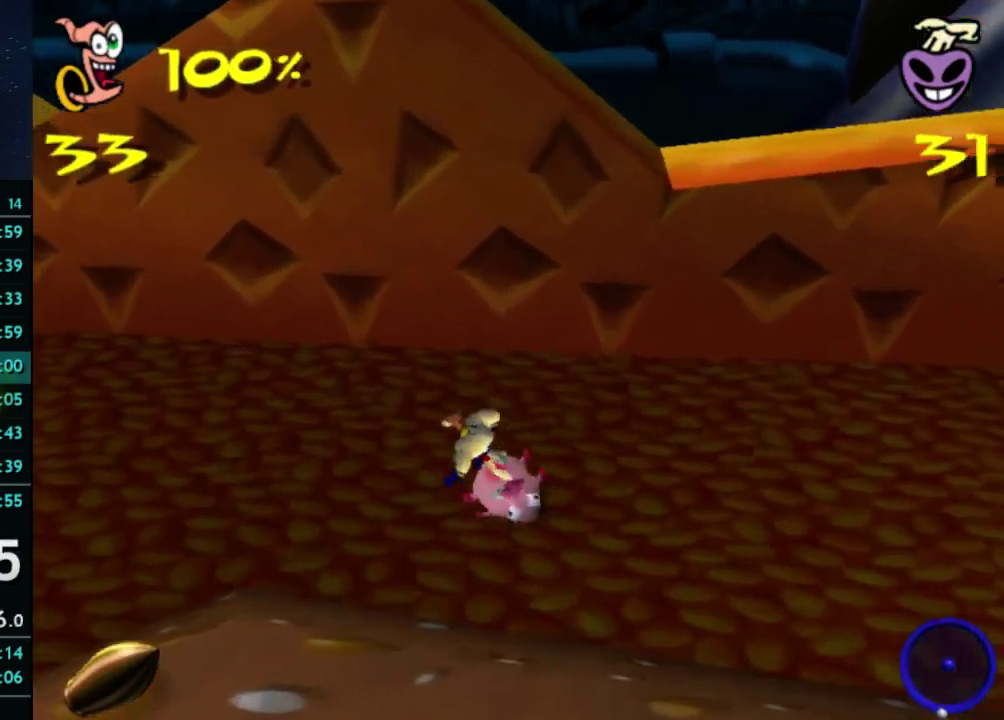
{"buttons": [], "left_stick": "up-left", "right_stick": "center", "events": [[400, "left_stick", "up-left"]]}
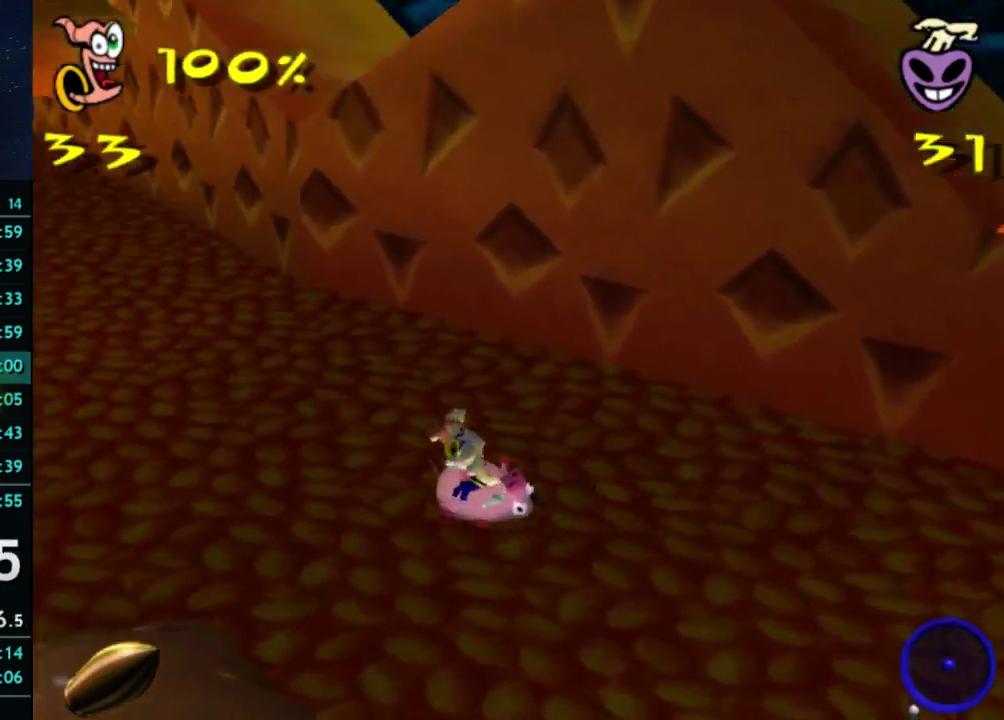
{"buttons": [], "left_stick": "right", "right_stick": "center", "events": [[67, "left_stick", "up"], [167, "left_stick", "up-right"], [267, "left_stick", "right"]]}
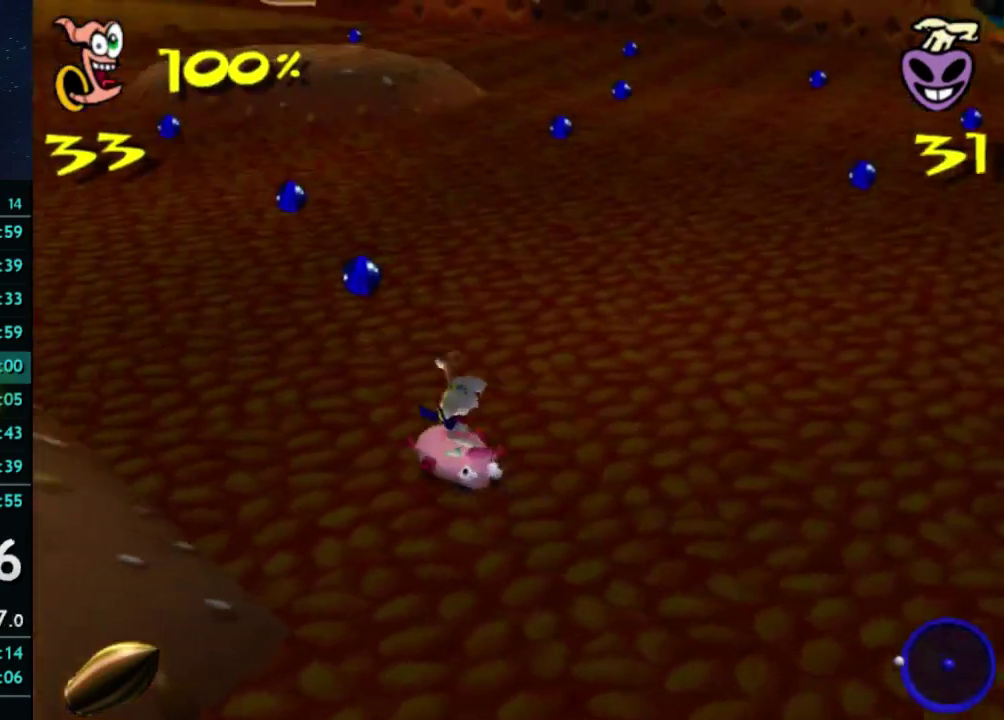
{"buttons": [], "left_stick": "up", "right_stick": "center", "events": [[267, "left_stick", "up-right"], [367, "left_stick", "up"]]}
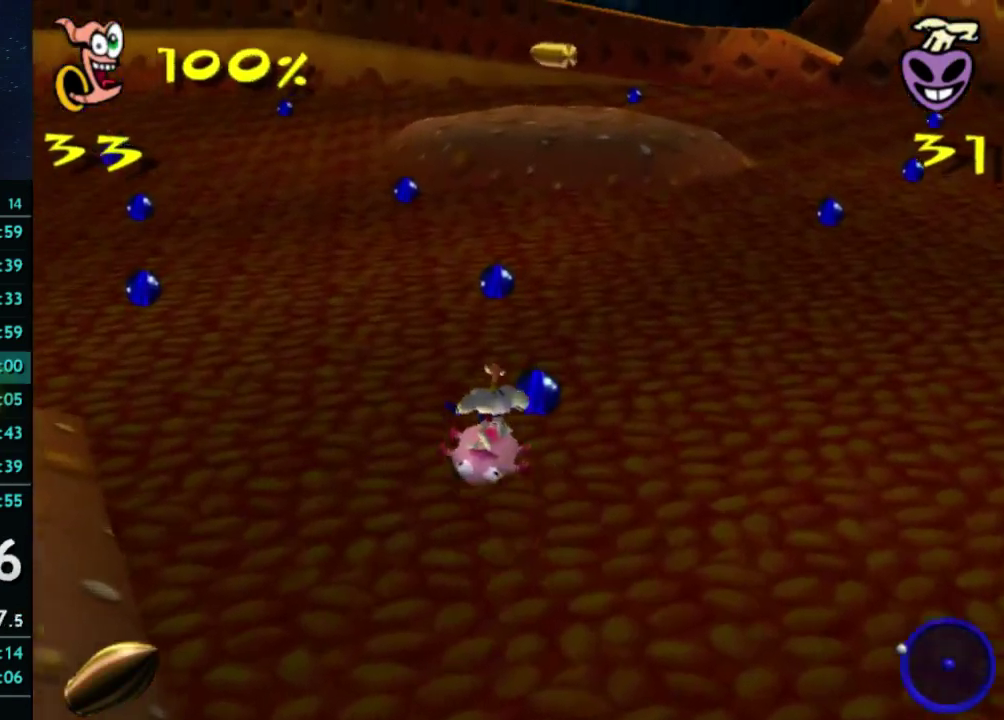
{"buttons": [], "left_stick": "up-left", "right_stick": "center", "events": [[67, "left_stick", "up-left"], [133, "left_stick", "left"], [467, "left_stick", "up-left"]]}
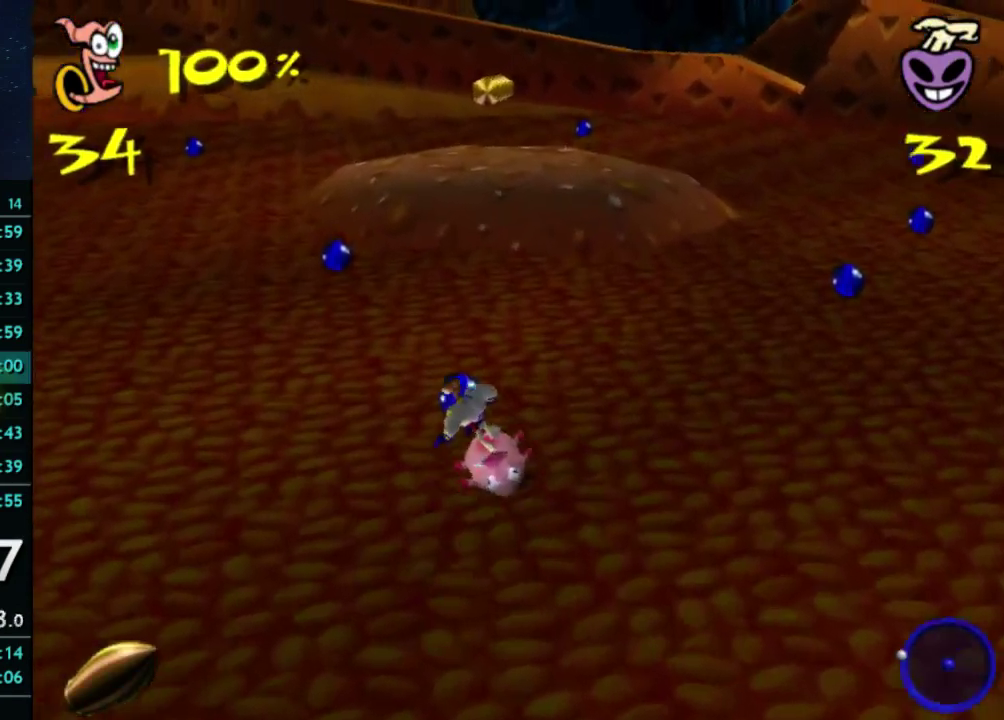
{"buttons": [], "left_stick": "right", "right_stick": "center", "events": [[67, "left_stick", "up"], [167, "left_stick", "up-right"], [333, "left_stick", "right"]]}
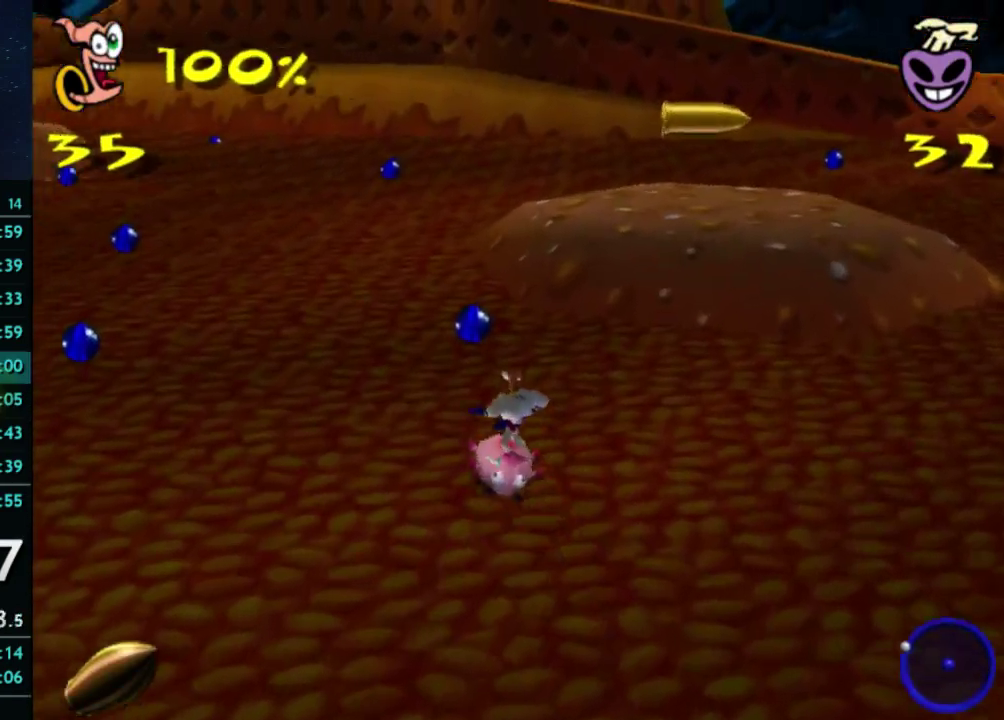
{"buttons": [], "left_stick": "up-right", "right_stick": "center", "events": [[433, "left_stick", "up-right"]]}
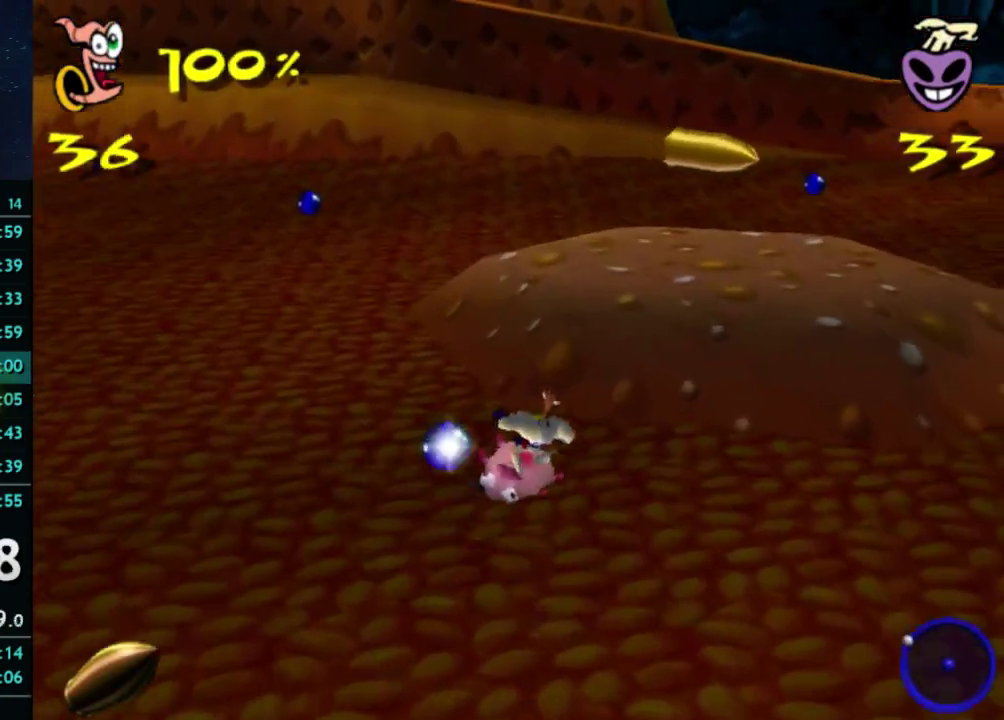
{"buttons": [], "left_stick": "left", "right_stick": "center", "events": [[67, "left_stick", "up"], [233, "left_stick", "up-left"], [333, "left_stick", "left"]]}
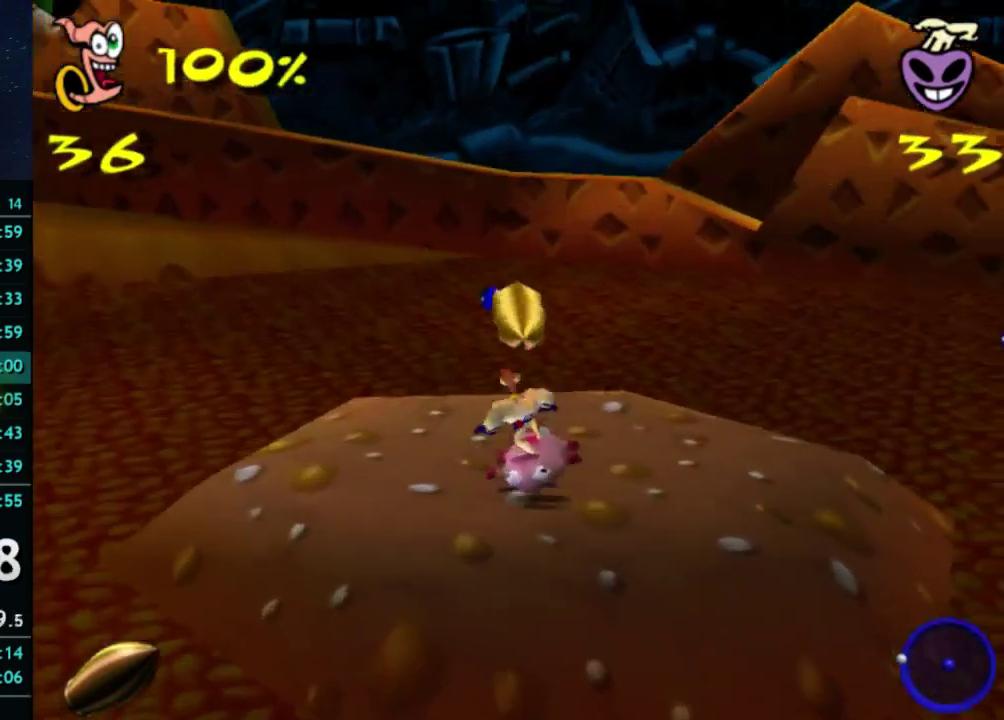
{"buttons": [], "left_stick": "up", "right_stick": "center", "events": [[33, "left_stick", "up-left"], [100, "left_stick", "up"], [267, "left_stick", "up-right"], [500, "left_stick", "up"]]}